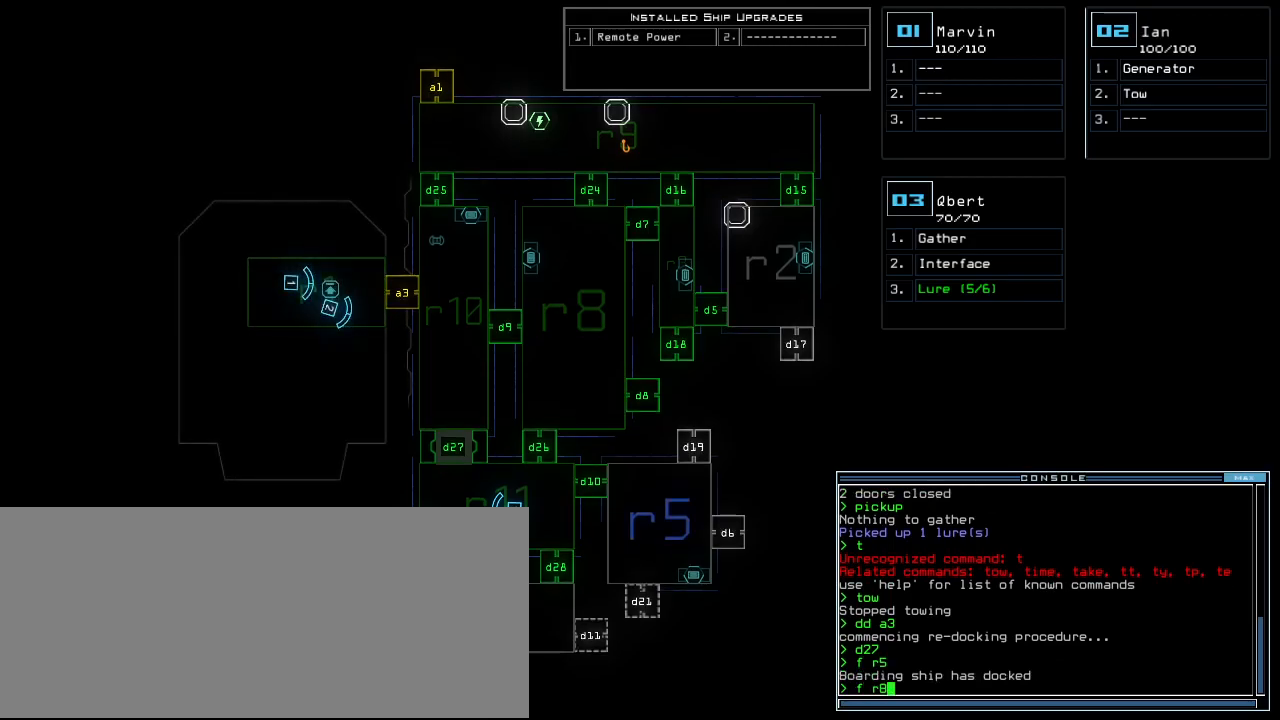
Gameplay with keyboard; each line is a JSON object with the keys held at the frame after it. "events" lists presses ("down") and releases ("up") of ".", "0", "1", "2", "3", "4", "5", "6", "7", "8", "9", "a", "b", "backspace", "c", "caps_lock", "comma", "ctrl_l", "ctrl_r", "d", "down", "e", "equals", "escape", "f", "f12", "g", "h", "i", "j", "k", "l", "left", "m", "minus", "n", "o", "p", "q", "quote", "r", "return", "right", "s", "semicolon", "shift_l", "shift_r", "space", "t", "tab", "tilde", "u", "up", "v", "w", "x", "y" and "z" between this image and that frame as [ms after this image, input, new state], when the widget could be followed in between. No other keys are recorded. Mouse input is not recorded.
{"keys": [], "events": [[220, "return", "down"], [260, "return", "up"]]}
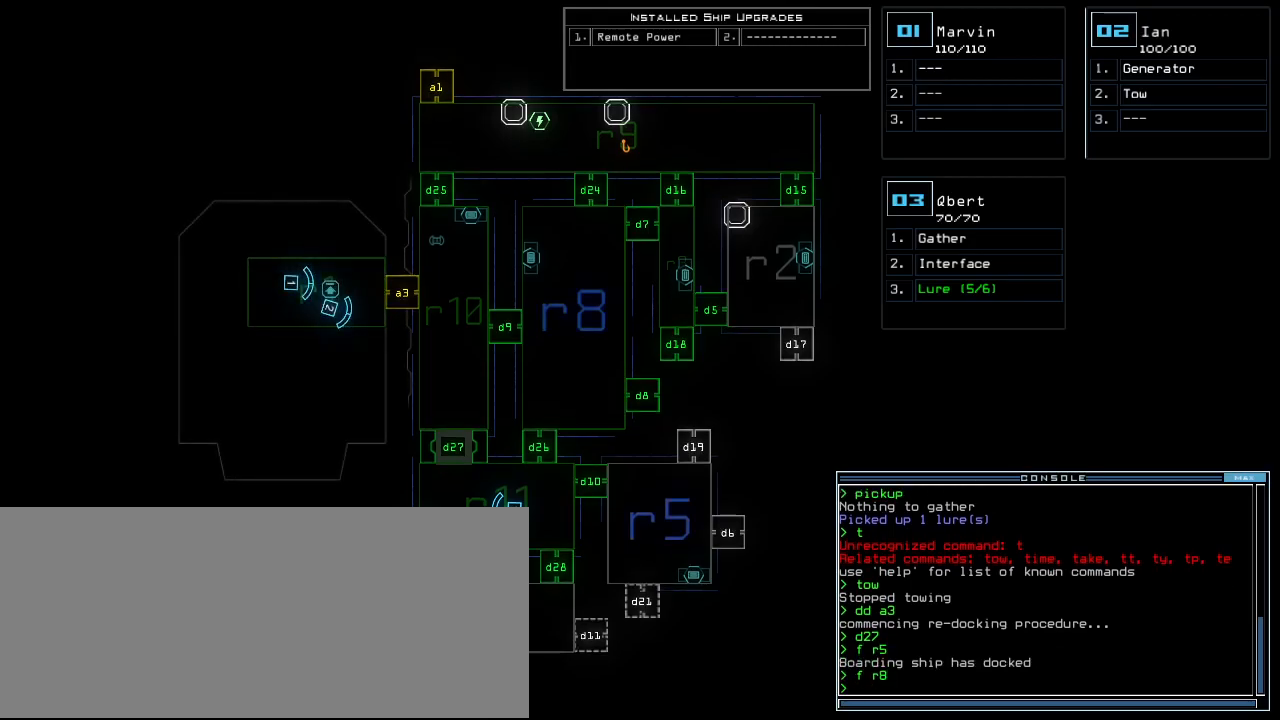
{"keys": ["return", "up"], "events": [[80, "2", "down"], [80, "up", "down"], [140, "left", "down"], [160, "2", "up"], [320, "a", "down"], [360, "left", "up"], [380, "r", "down"], [420, "a", "up"], [440, "return", "down"], [460, "r", "up"]]}
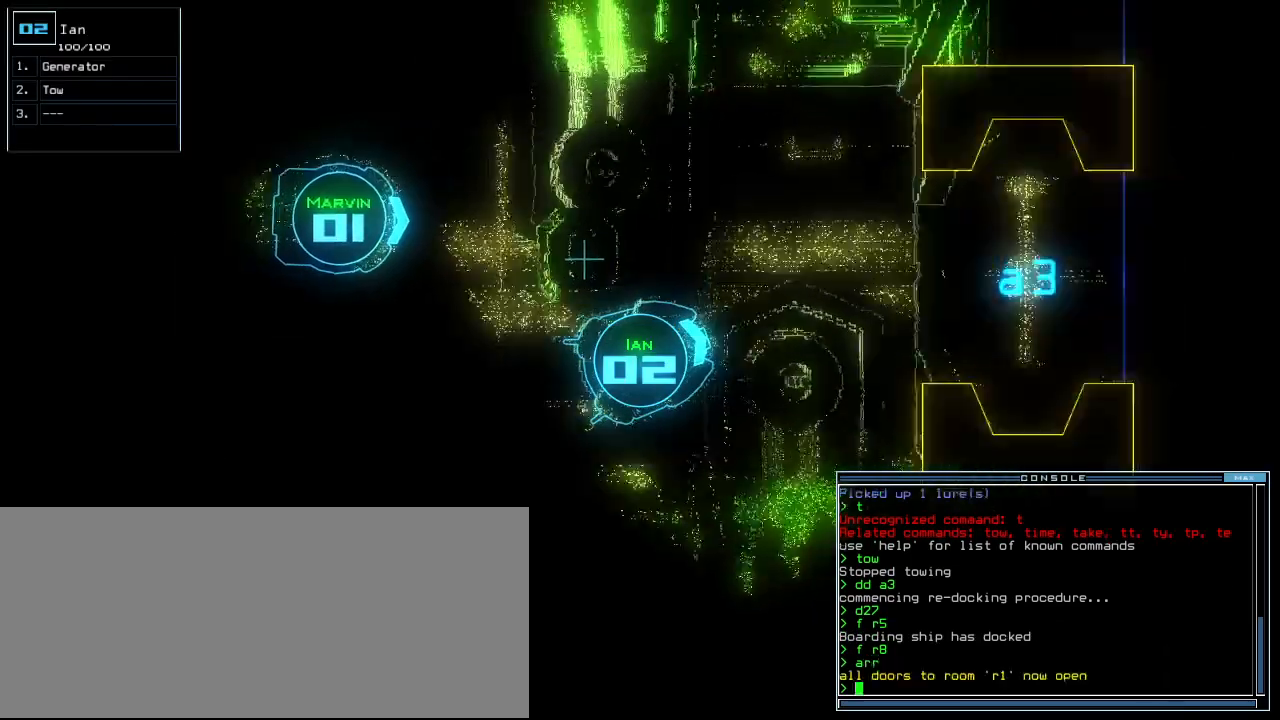
{"keys": ["up"], "events": [[40, "return", "up"]]}
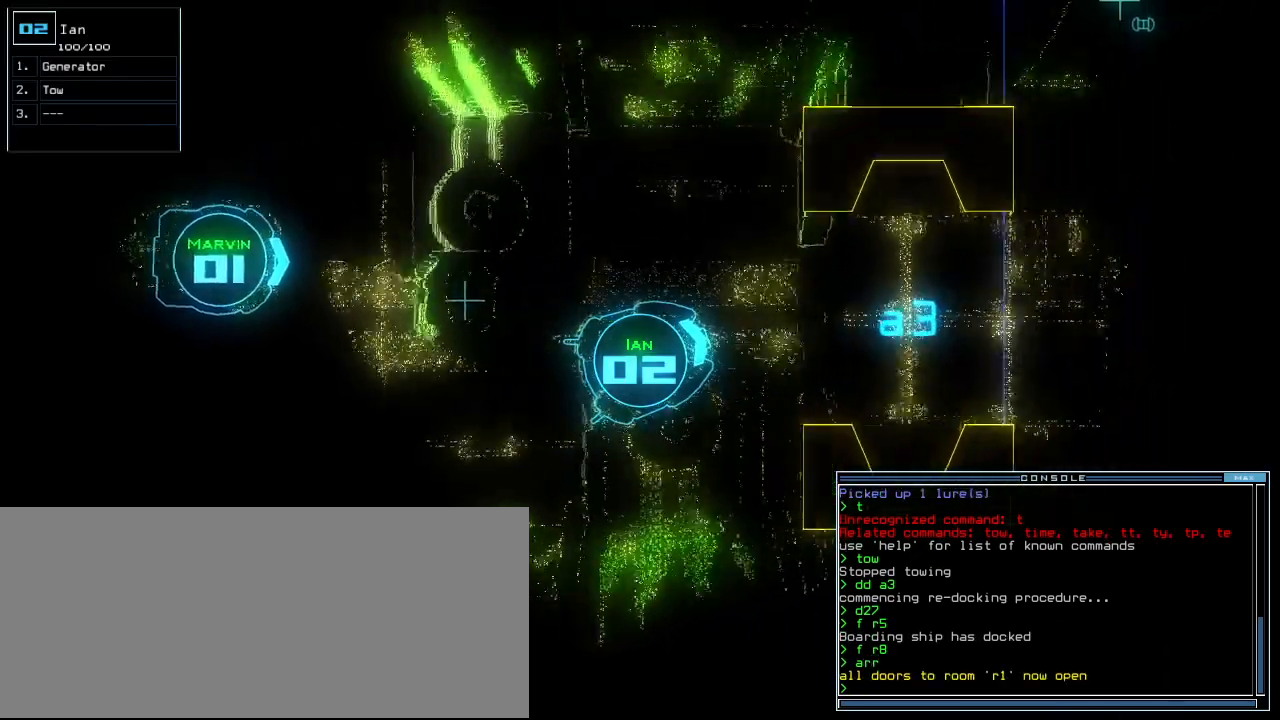
{"keys": ["up"], "events": [[240, "right", "down"], [320, "right", "up"]]}
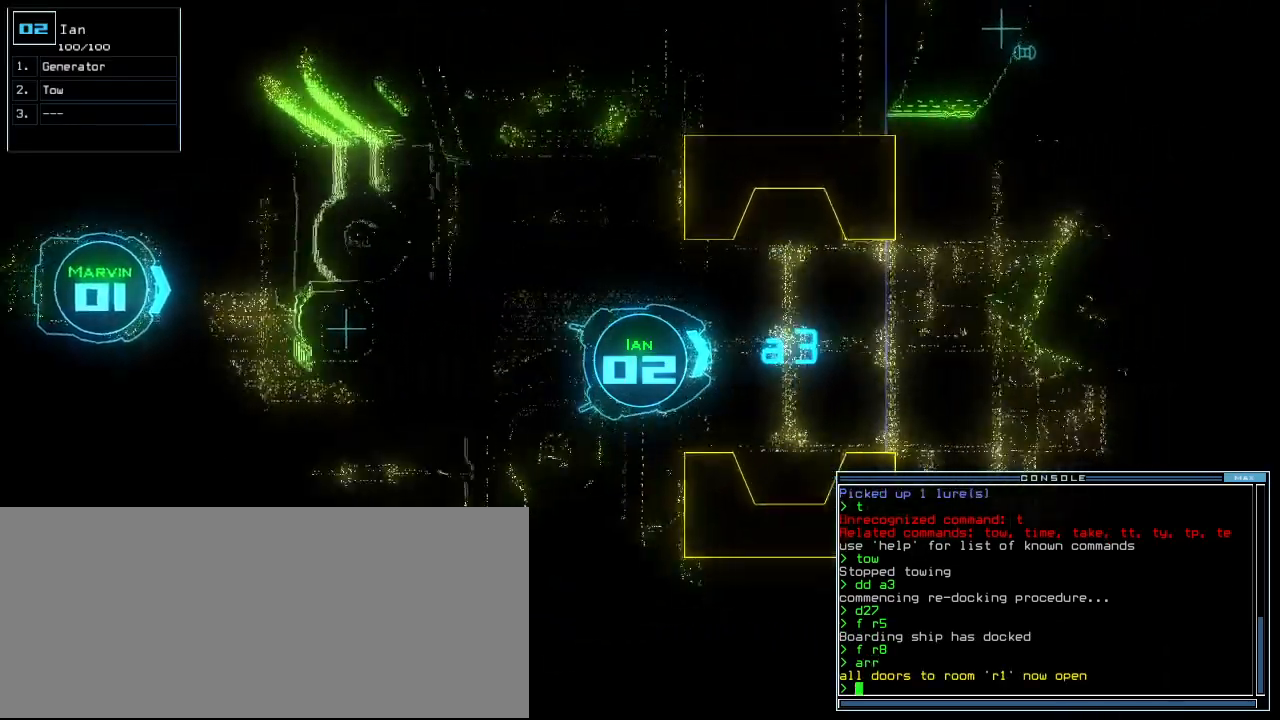
{"keys": ["up"], "events": []}